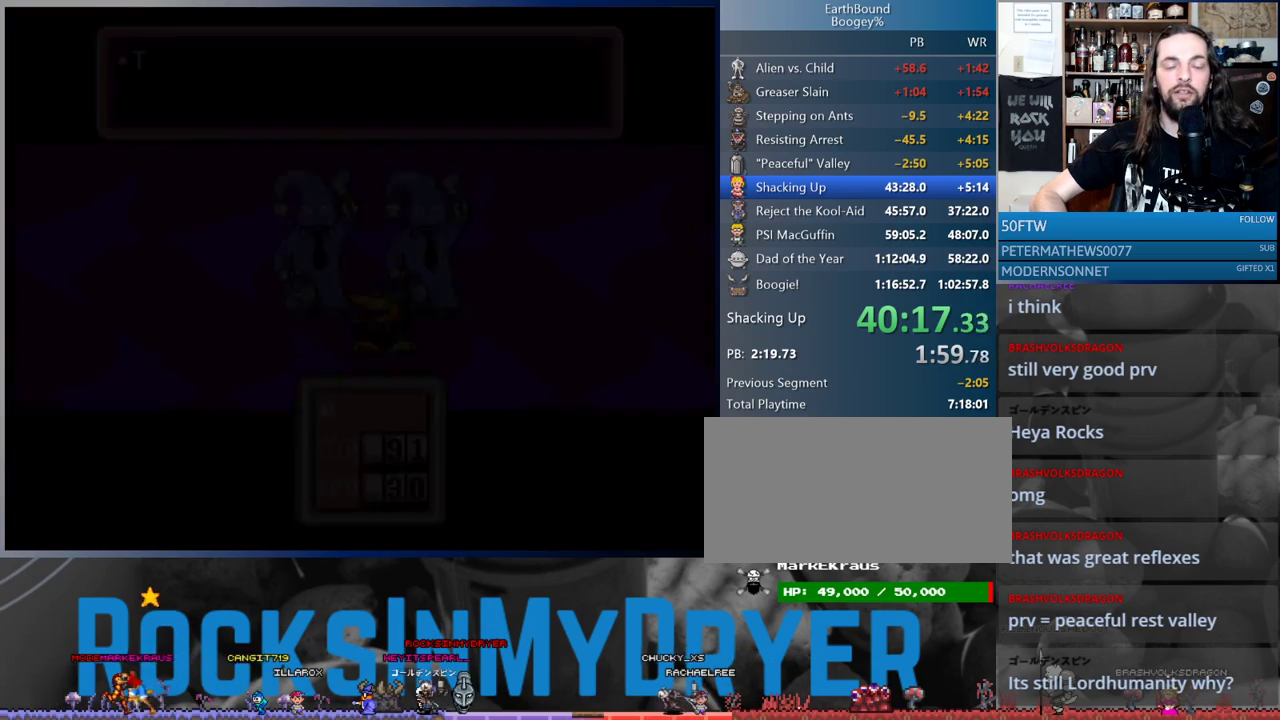
Gameplay with a controller (Nintendo layout); each line is a JSON object with the inputs held at the frame after it. "events" lists button and stick changes between this image and that frame as [ms after this image, input, new state], when the widget could be followed in between. Not read: L1 L3 R3.
{"buttons": ["B"], "events": [[483, "B", "down"]]}
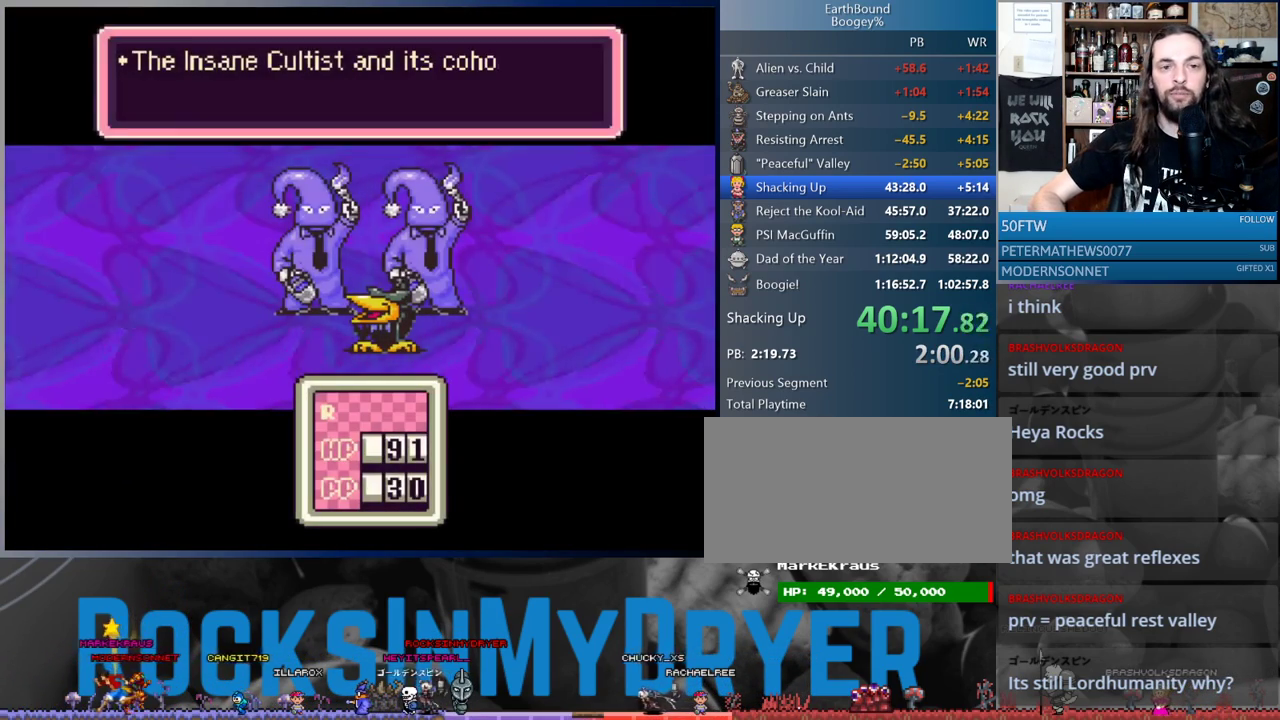
{"buttons": [], "events": [[83, "B", "up"], [283, "B", "down"], [367, "B", "up"]]}
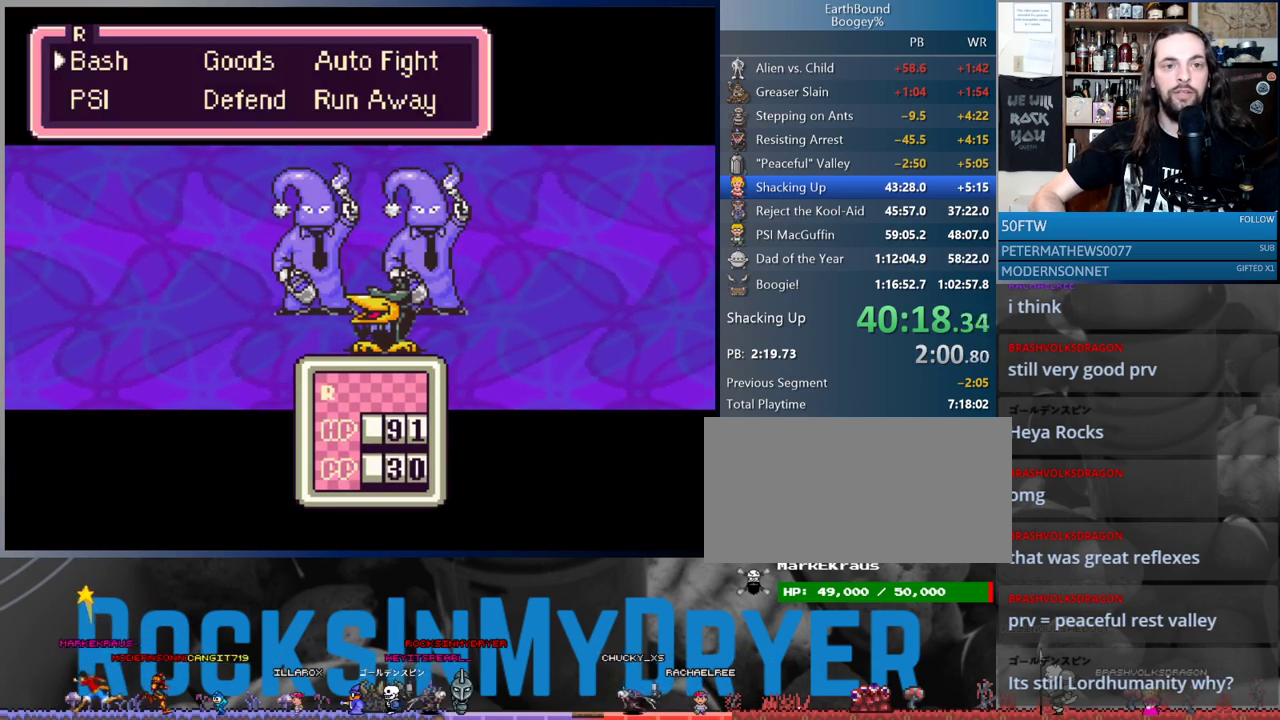
{"buttons": ["A"], "events": [[150, "DPAD_DOWN", "down"], [233, "A", "down"], [233, "DPAD_DOWN", "up"], [333, "A", "up"], [483, "A", "down"]]}
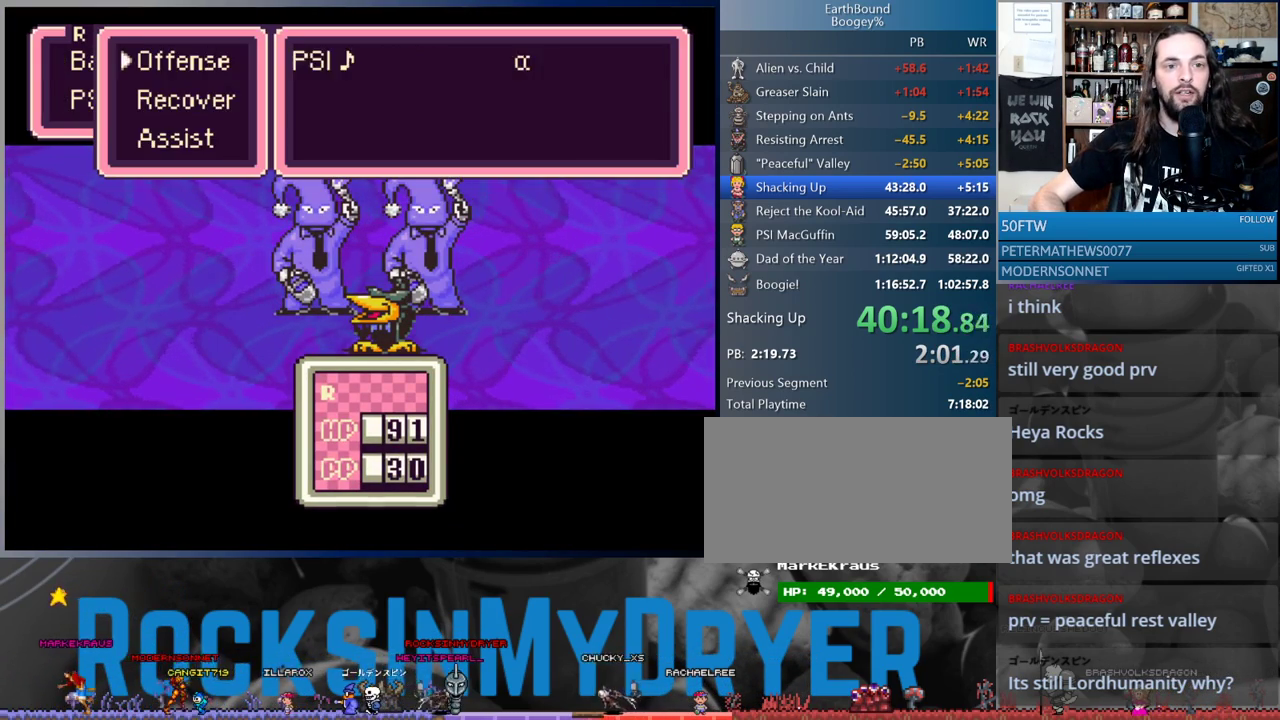
{"buttons": [], "events": [[67, "A", "up"], [133, "A", "down"], [217, "A", "up"], [300, "A", "down"], [350, "A", "up"], [433, "A", "down"], [483, "A", "up"]]}
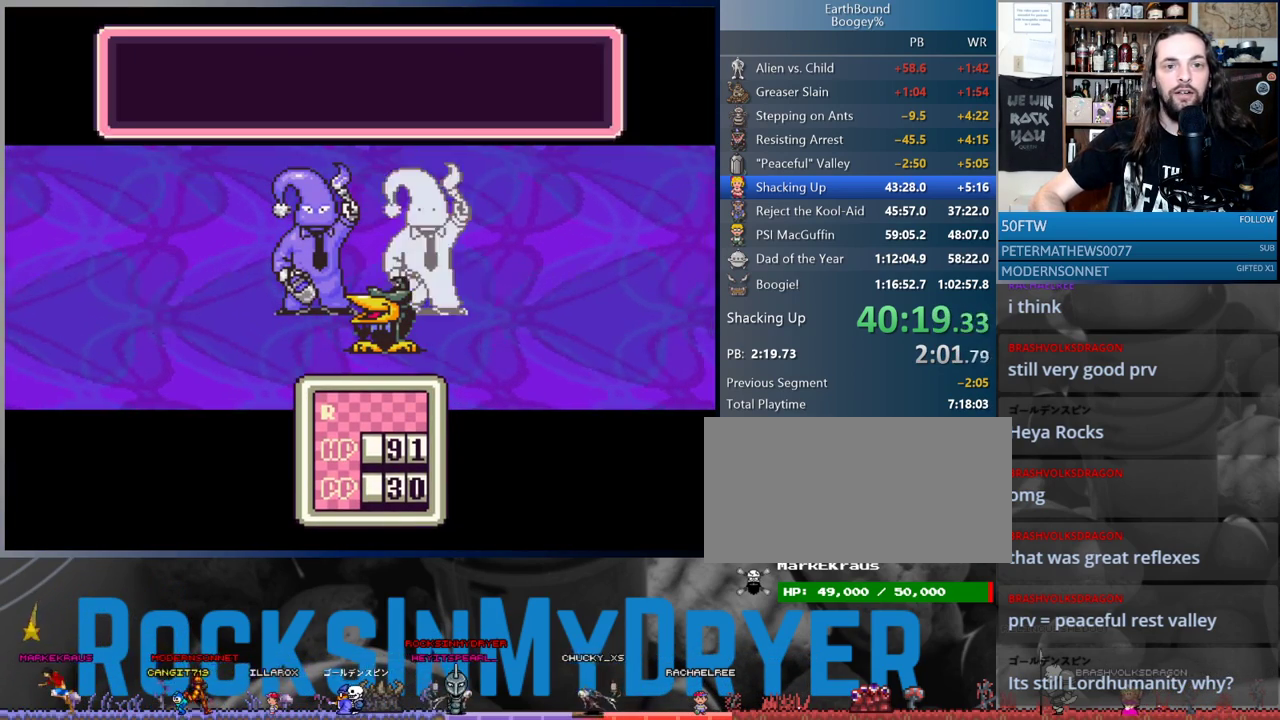
{"buttons": [], "events": [[67, "A", "down"], [133, "A", "up"], [233, "A", "down"], [283, "A", "up"], [367, "A", "down"], [433, "A", "up"]]}
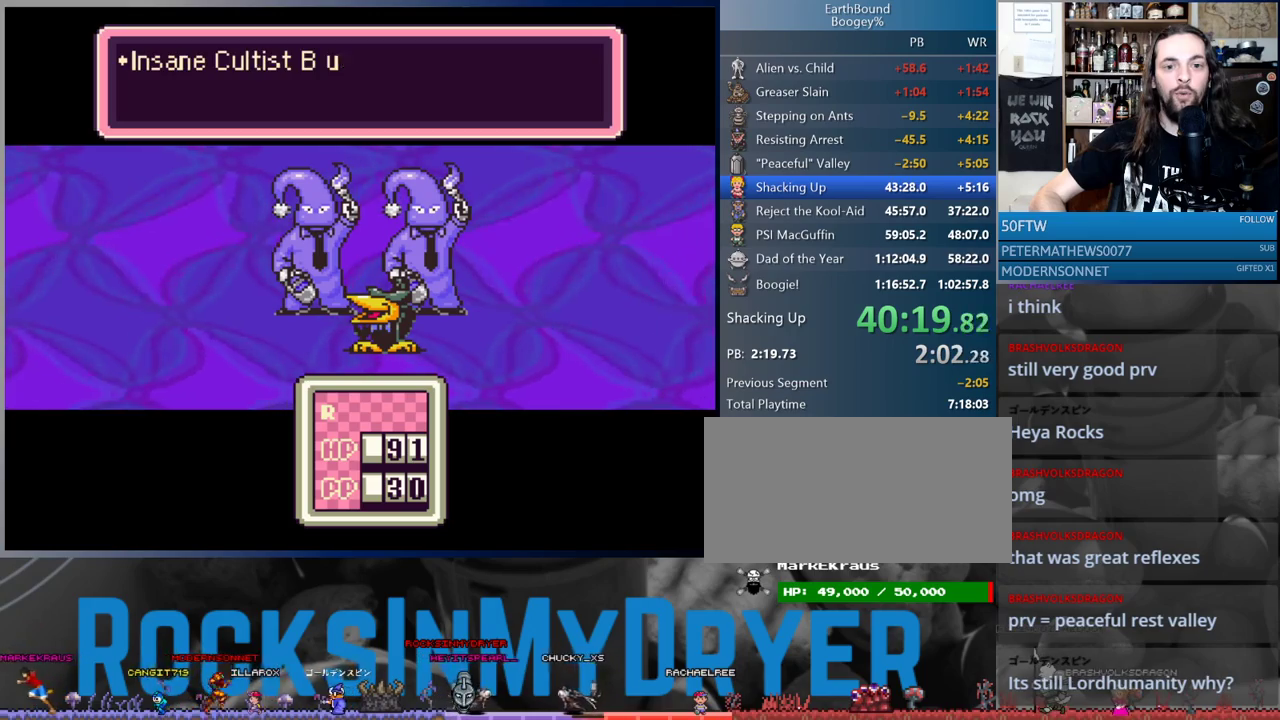
{"buttons": [], "events": [[17, "A", "down"], [50, "A", "up"], [133, "A", "down"], [217, "A", "up"], [267, "A", "down"], [317, "A", "up"], [383, "A", "down"], [467, "A", "up"]]}
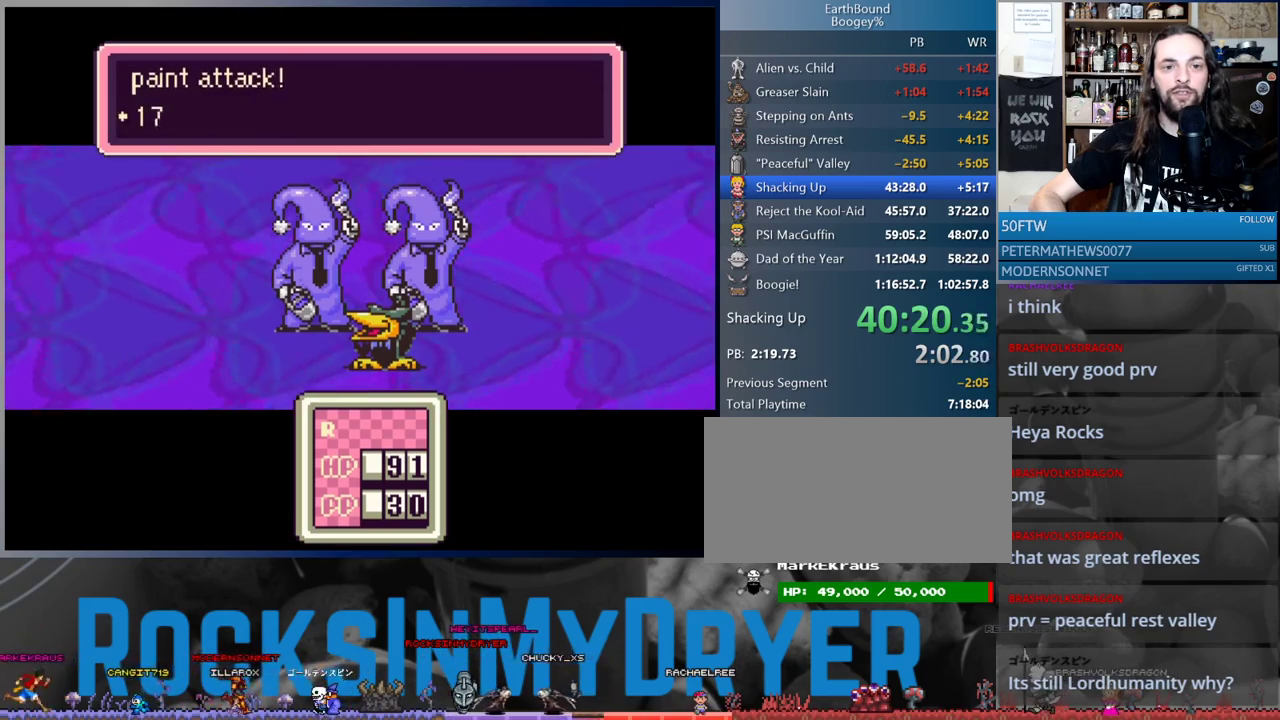
{"buttons": ["A"], "events": [[33, "A", "down"], [83, "A", "up"], [183, "A", "down"], [233, "A", "up"], [333, "A", "down"], [400, "A", "up"], [483, "A", "down"]]}
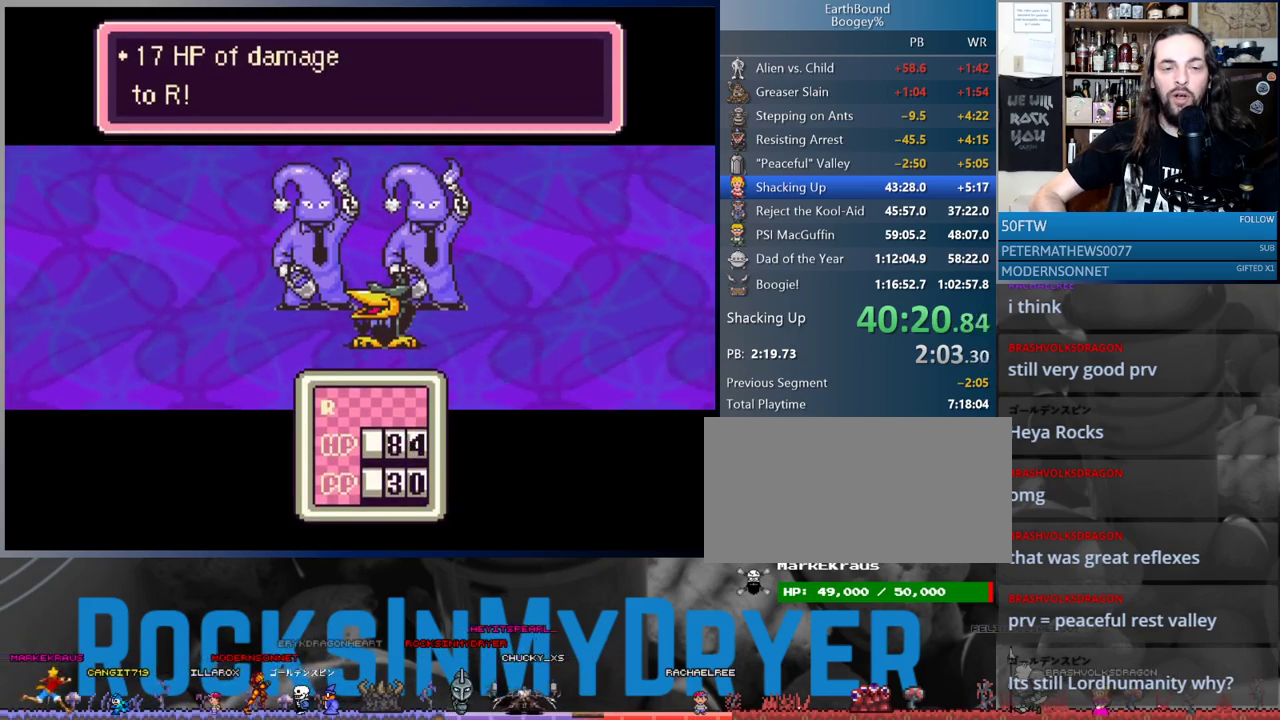
{"buttons": ["A"], "events": [[83, "A", "up"], [150, "A", "down"], [233, "A", "up"], [283, "A", "down"], [367, "A", "up"], [467, "A", "down"]]}
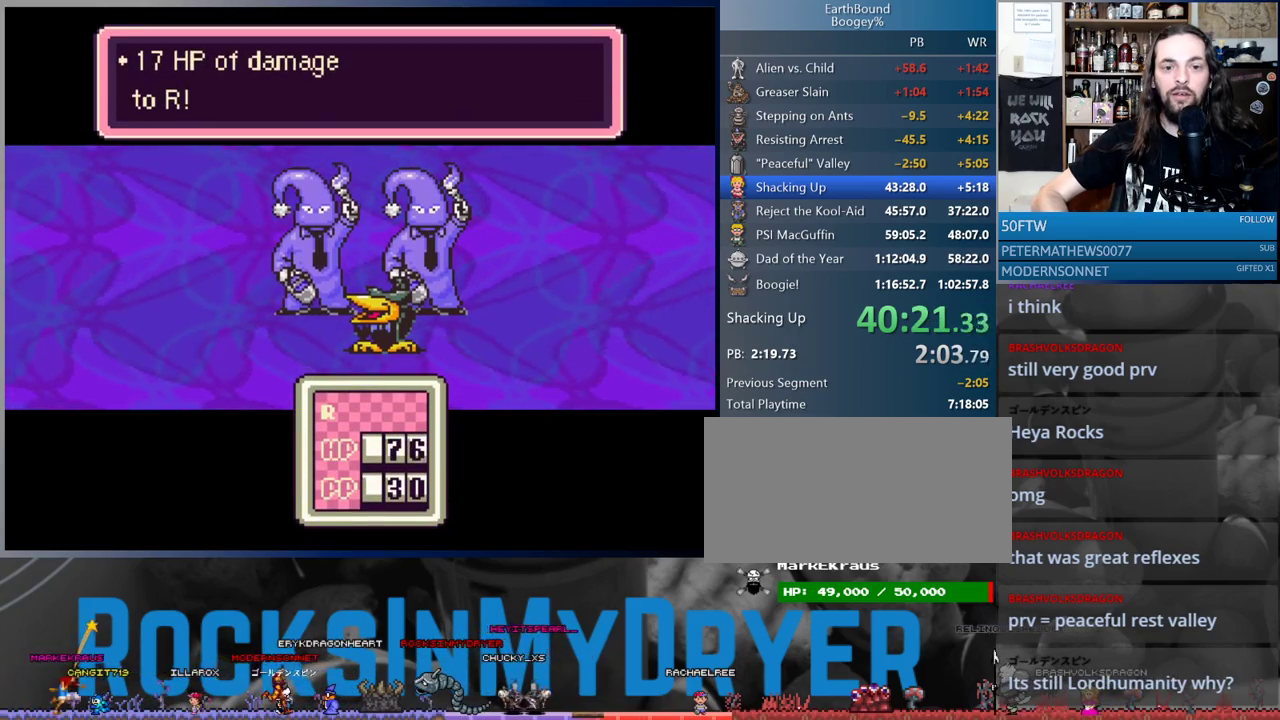
{"buttons": [], "events": [[50, "A", "up"], [133, "A", "down"], [183, "A", "up"], [300, "A", "down"], [333, "A", "up"], [450, "A", "down"], [500, "A", "up"]]}
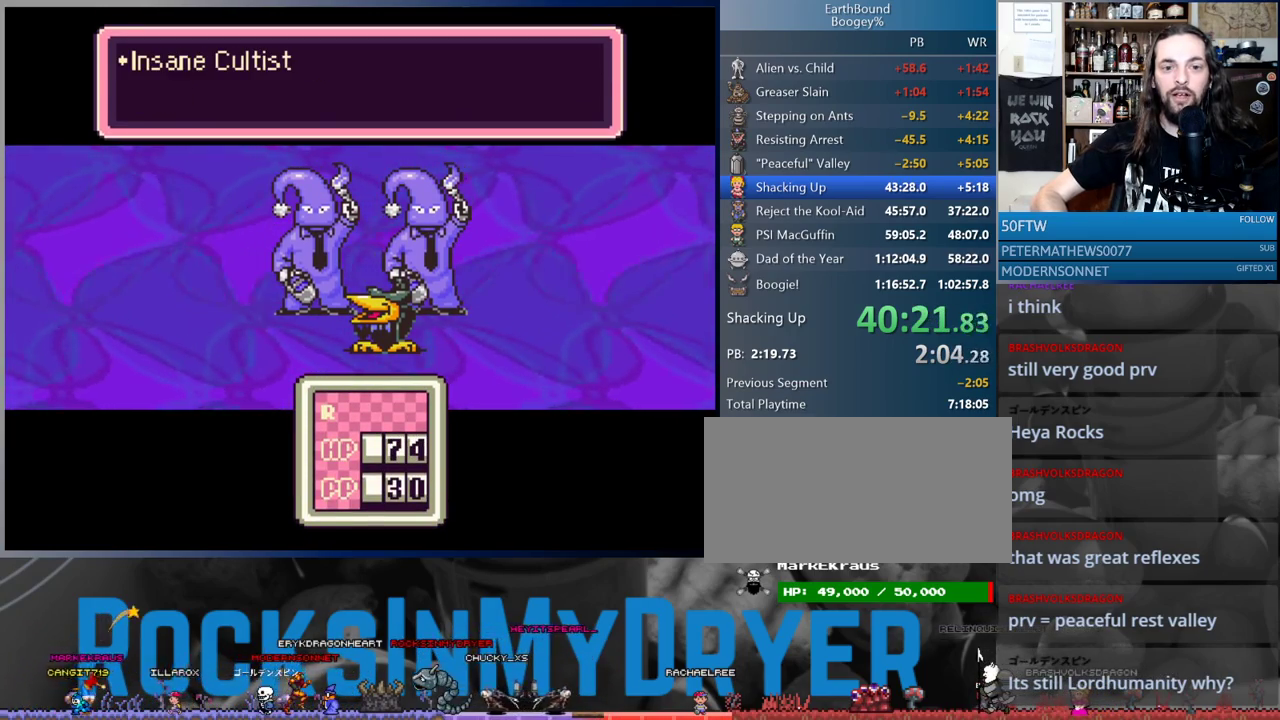
{"buttons": [], "events": [[117, "A", "down"], [167, "A", "up"], [267, "A", "down"], [317, "A", "up"], [400, "A", "down"], [483, "A", "up"]]}
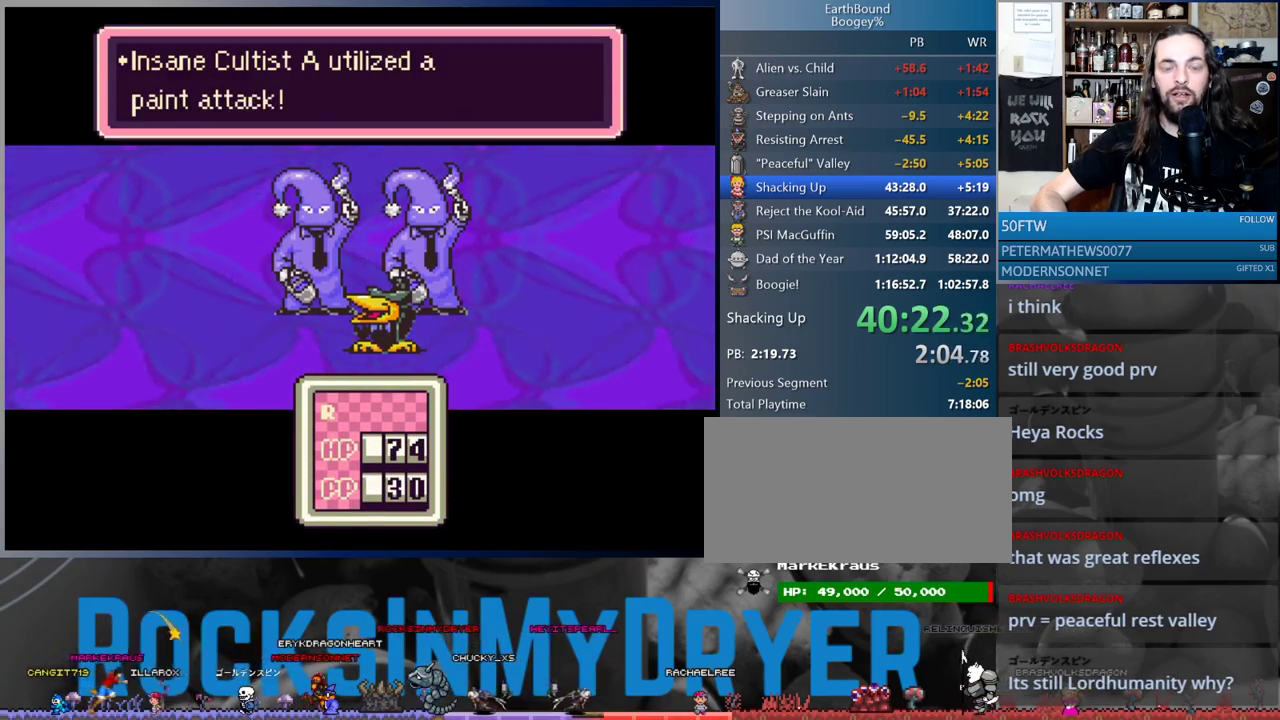
{"buttons": [], "events": [[67, "A", "down"], [133, "A", "up"], [217, "A", "down"], [300, "A", "up"], [400, "A", "down"], [467, "A", "up"]]}
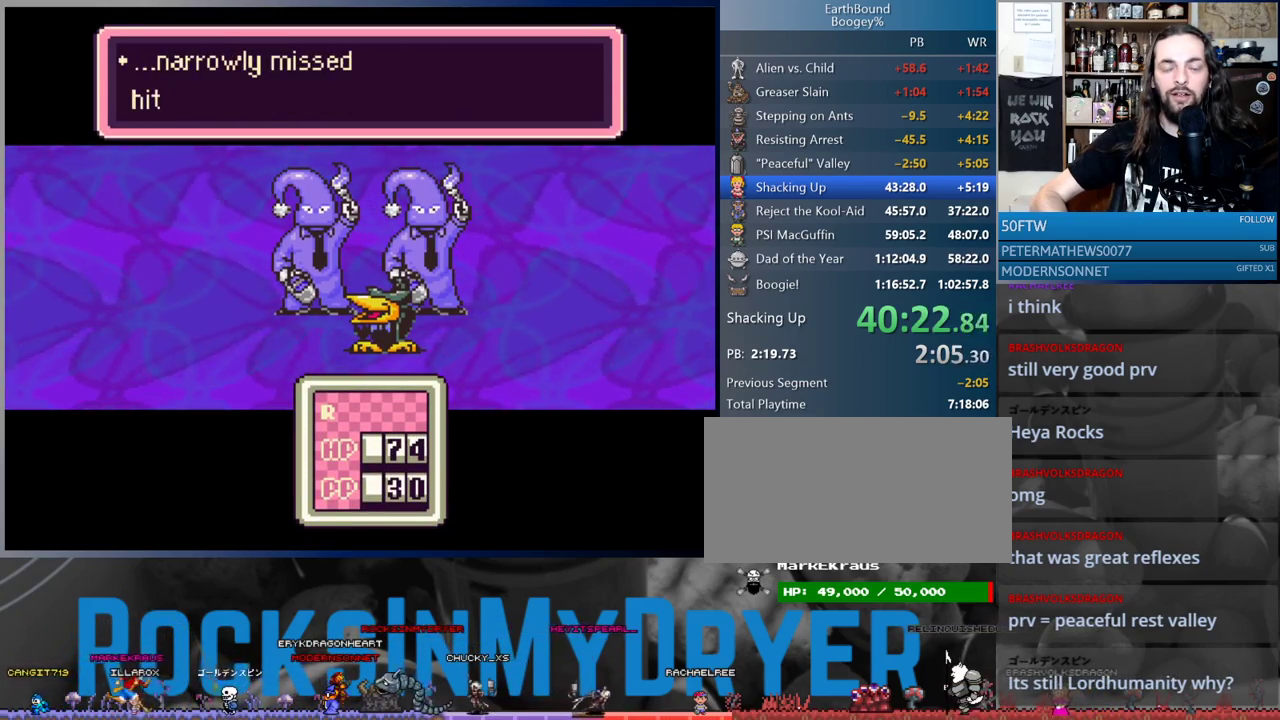
{"buttons": [], "events": [[33, "A", "down"], [117, "A", "up"], [217, "A", "down"], [283, "A", "up"], [383, "A", "down"], [433, "A", "up"]]}
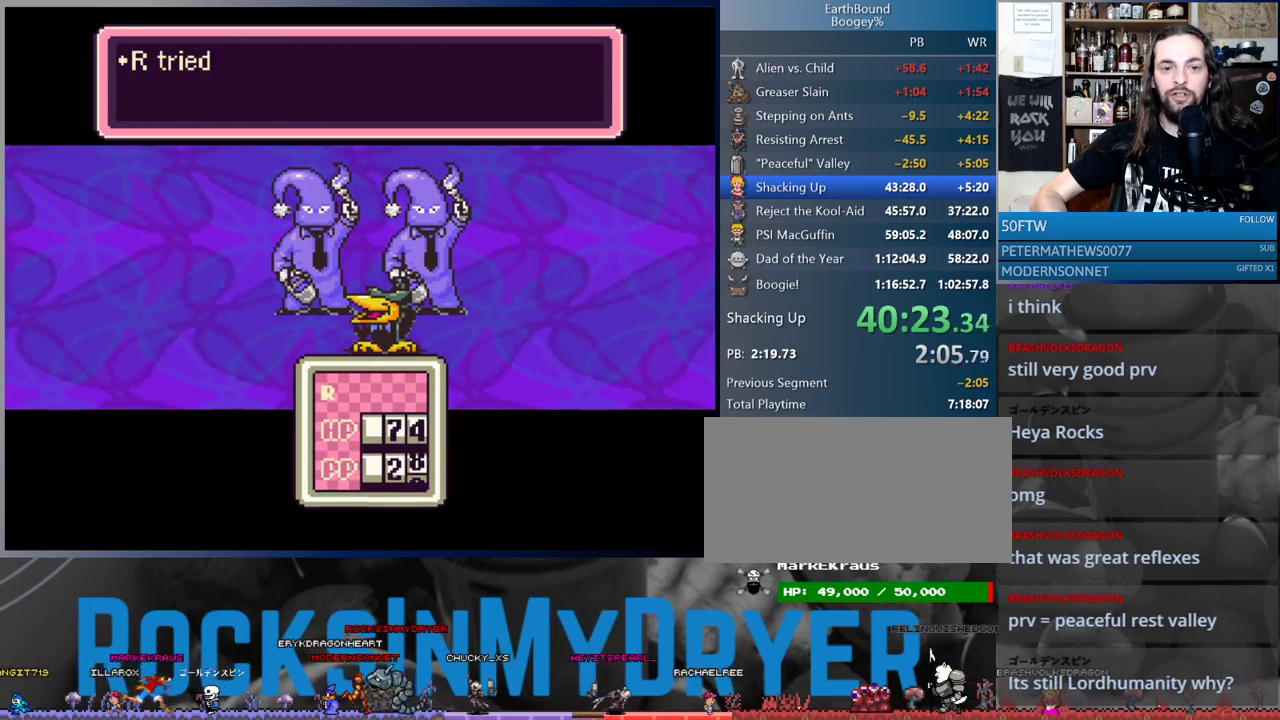
{"buttons": ["A"], "events": [[33, "A", "down"], [83, "A", "up"], [183, "A", "down"], [233, "A", "up"], [333, "A", "down"], [400, "A", "up"], [500, "A", "down"]]}
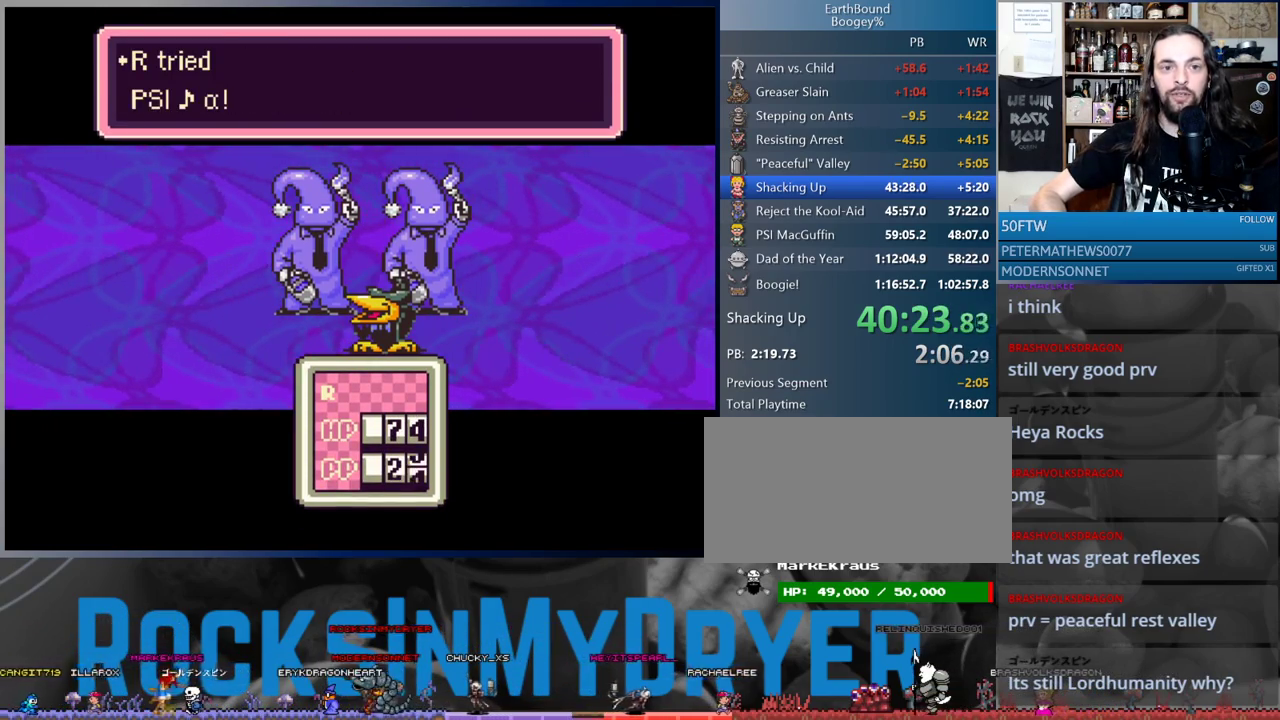
{"buttons": [], "events": [[50, "A", "up"], [167, "A", "down"], [217, "A", "up"], [317, "A", "down"], [400, "A", "up"]]}
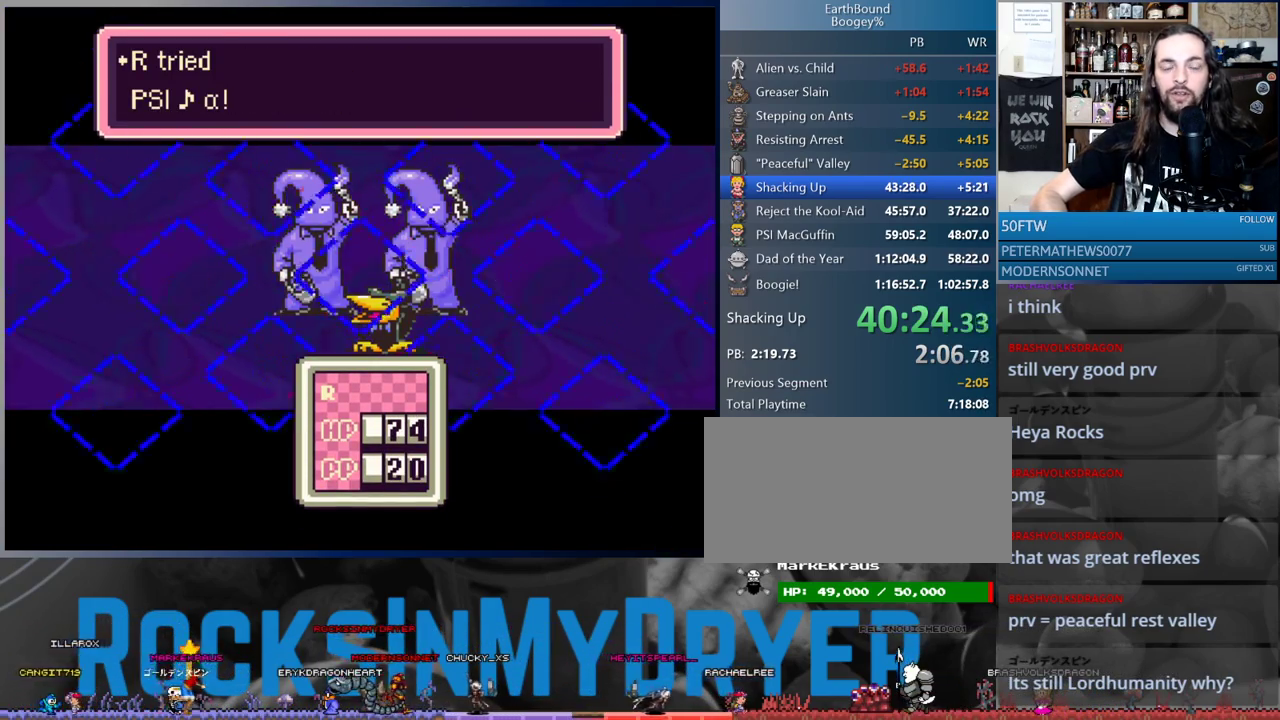
{"buttons": ["A"], "events": [[17, "A", "down"], [67, "A", "up"], [167, "A", "down"], [233, "A", "up"], [333, "A", "down"], [383, "A", "up"], [483, "A", "down"]]}
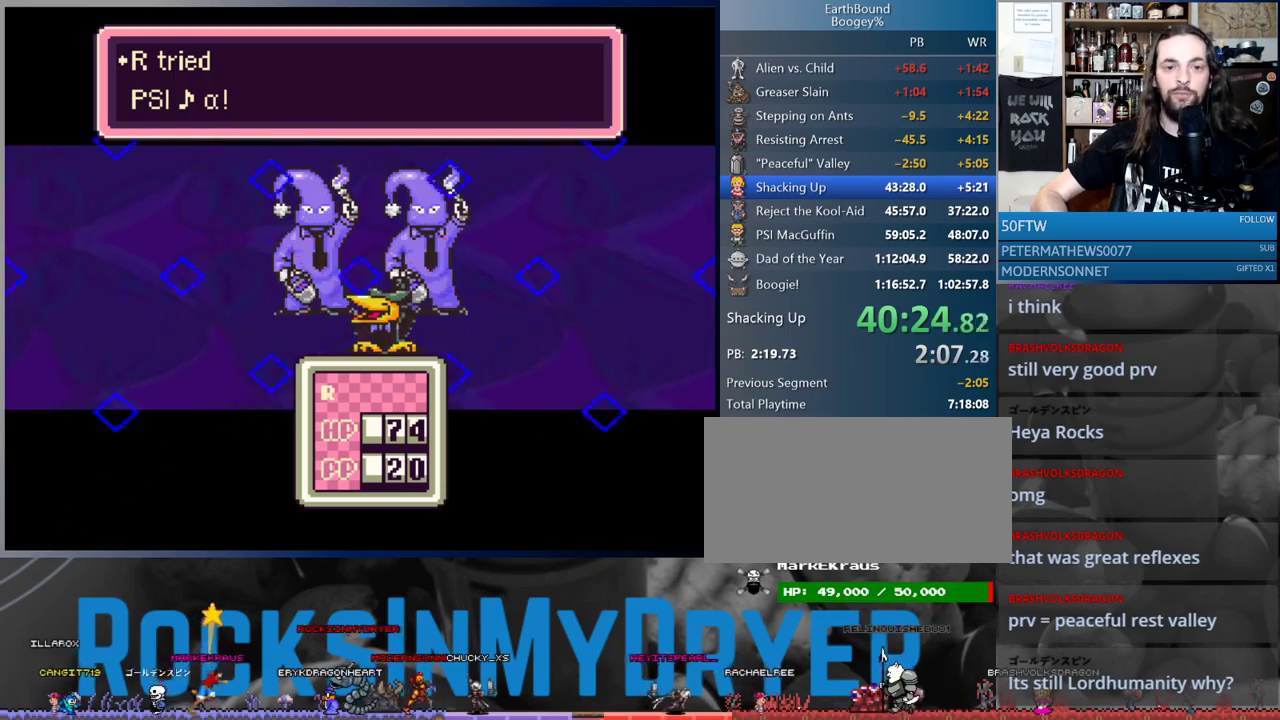
{"buttons": ["A"], "events": [[33, "A", "up"], [150, "A", "down"], [200, "A", "up"], [300, "A", "down"], [367, "A", "up"], [467, "A", "down"]]}
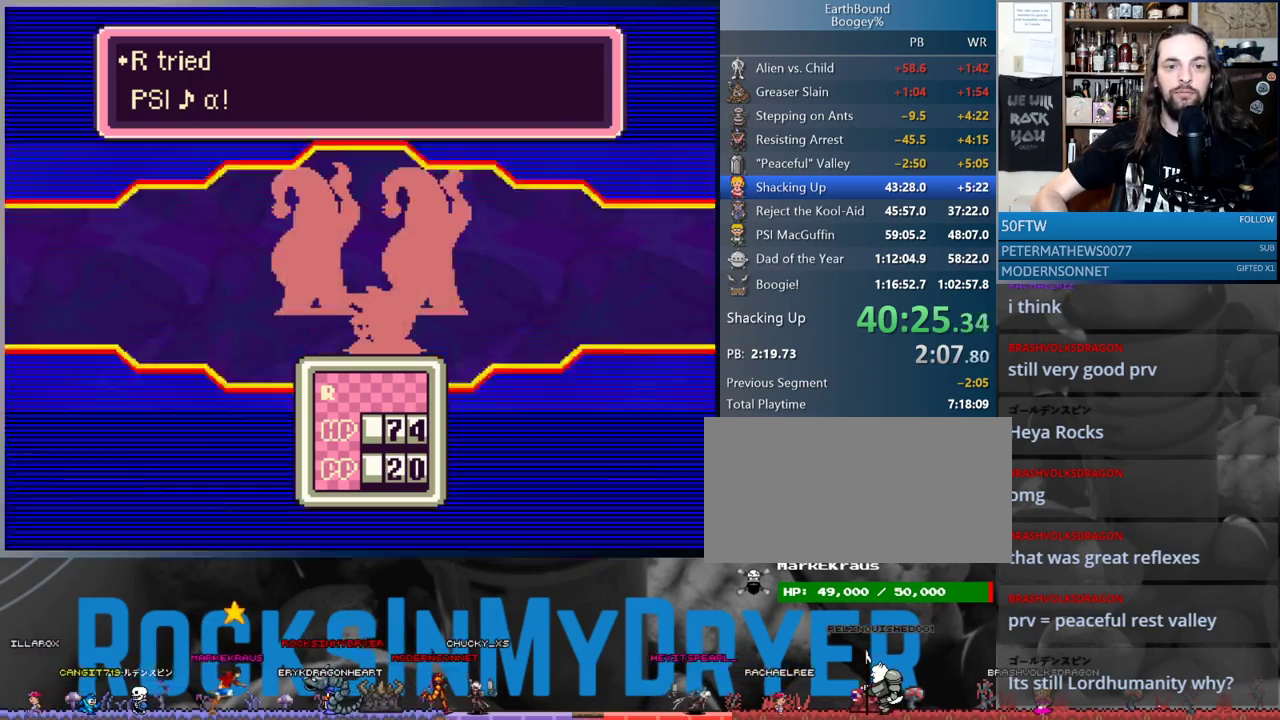
{"buttons": [], "events": [[17, "A", "up"], [133, "A", "down"], [183, "A", "up"], [283, "A", "down"], [367, "A", "up"], [467, "A", "down"], [500, "A", "up"]]}
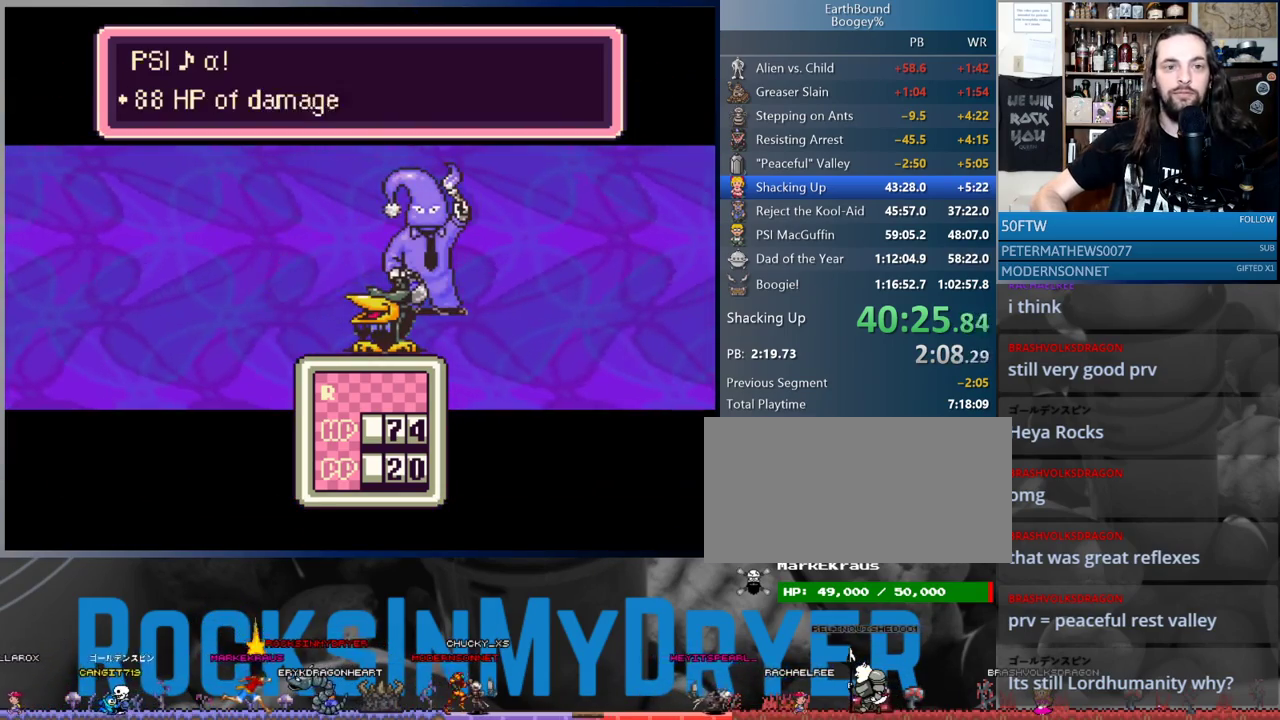
{"buttons": [], "events": [[100, "A", "down"], [167, "A", "up"], [267, "A", "down"], [350, "A", "up"], [433, "A", "down"], [483, "A", "up"]]}
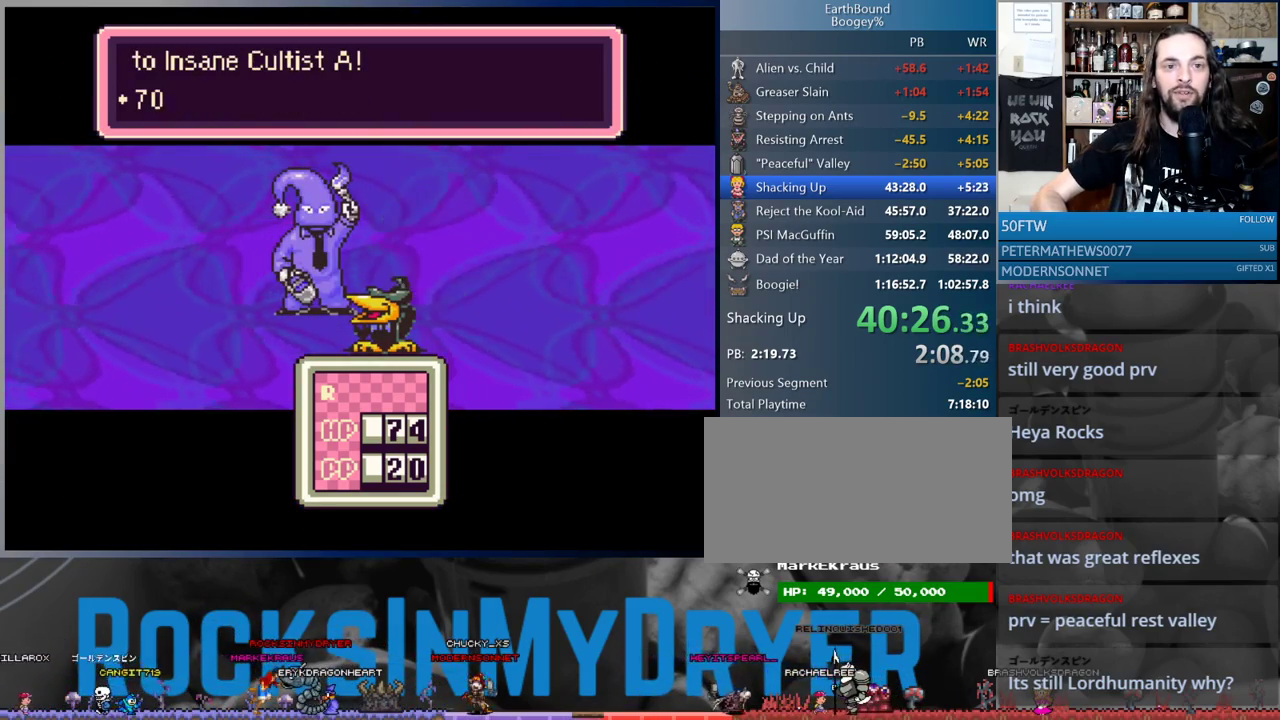
{"buttons": [], "events": [[83, "A", "down"], [117, "A", "up"], [217, "A", "down"], [283, "A", "up"], [383, "A", "down"], [467, "A", "up"]]}
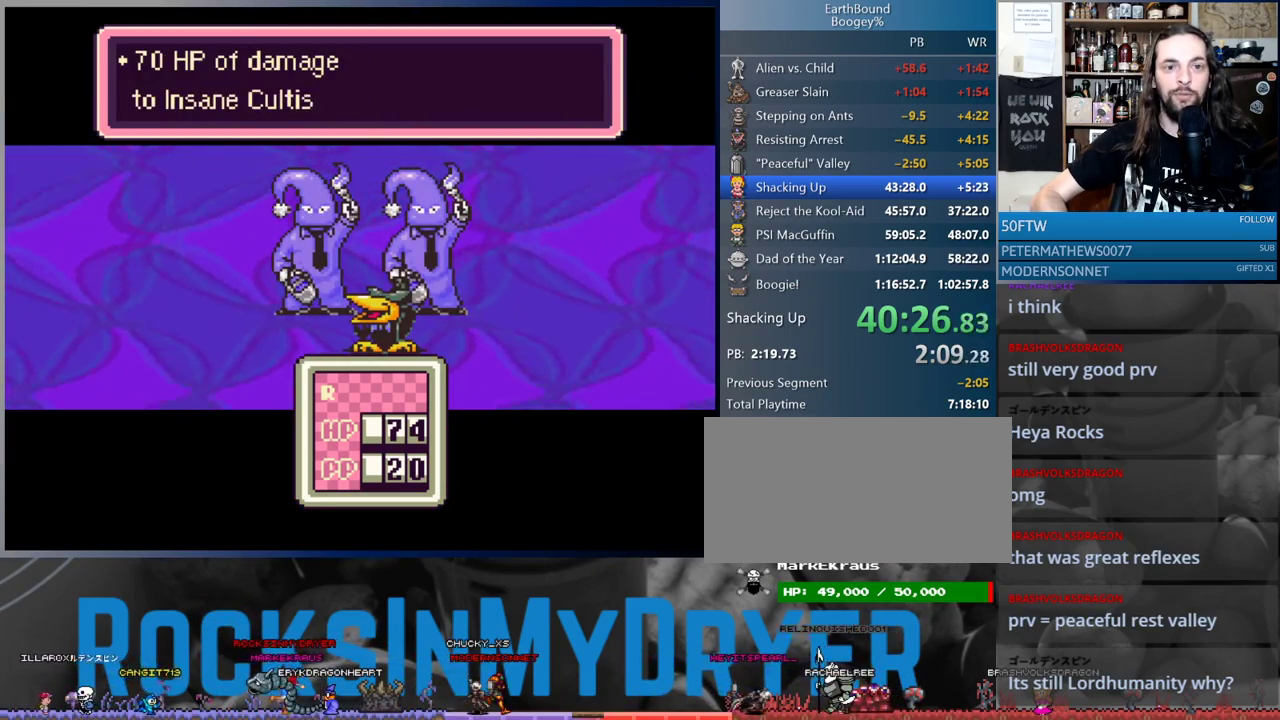
{"buttons": ["B"], "events": [[67, "A", "down"], [117, "A", "up"], [217, "A", "down"], [267, "A", "up"], [467, "B", "down"]]}
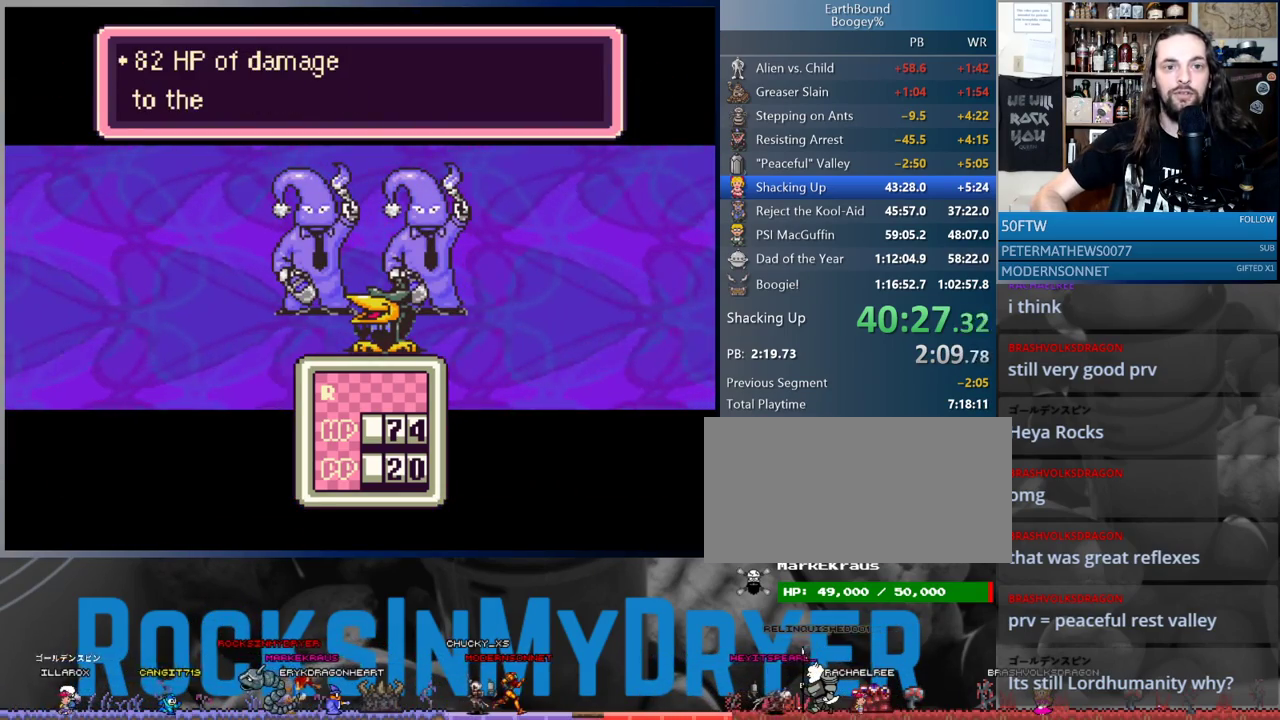
{"buttons": ["B"], "events": [[33, "B", "up"], [117, "B", "down"], [183, "B", "up"], [283, "B", "down"], [350, "B", "up"], [433, "B", "down"]]}
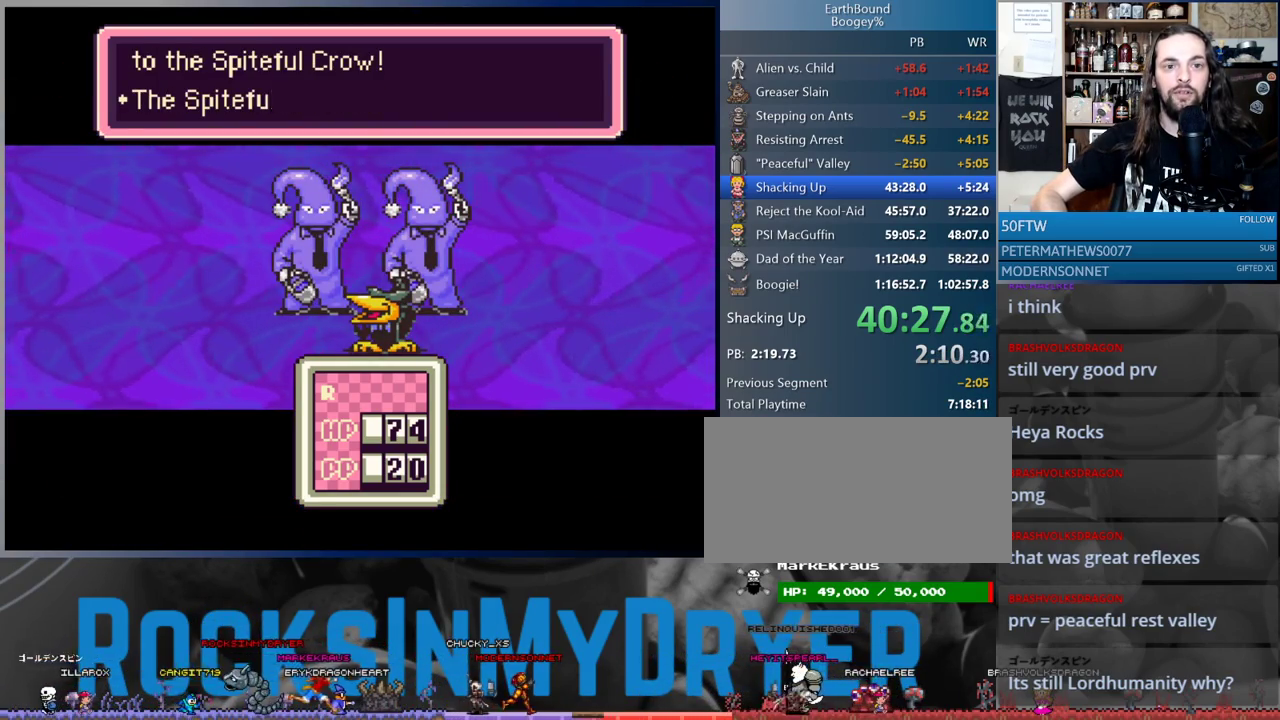
{"buttons": [], "events": [[17, "B", "up"], [150, "B", "down"], [200, "B", "up"], [317, "B", "down"], [367, "B", "up"]]}
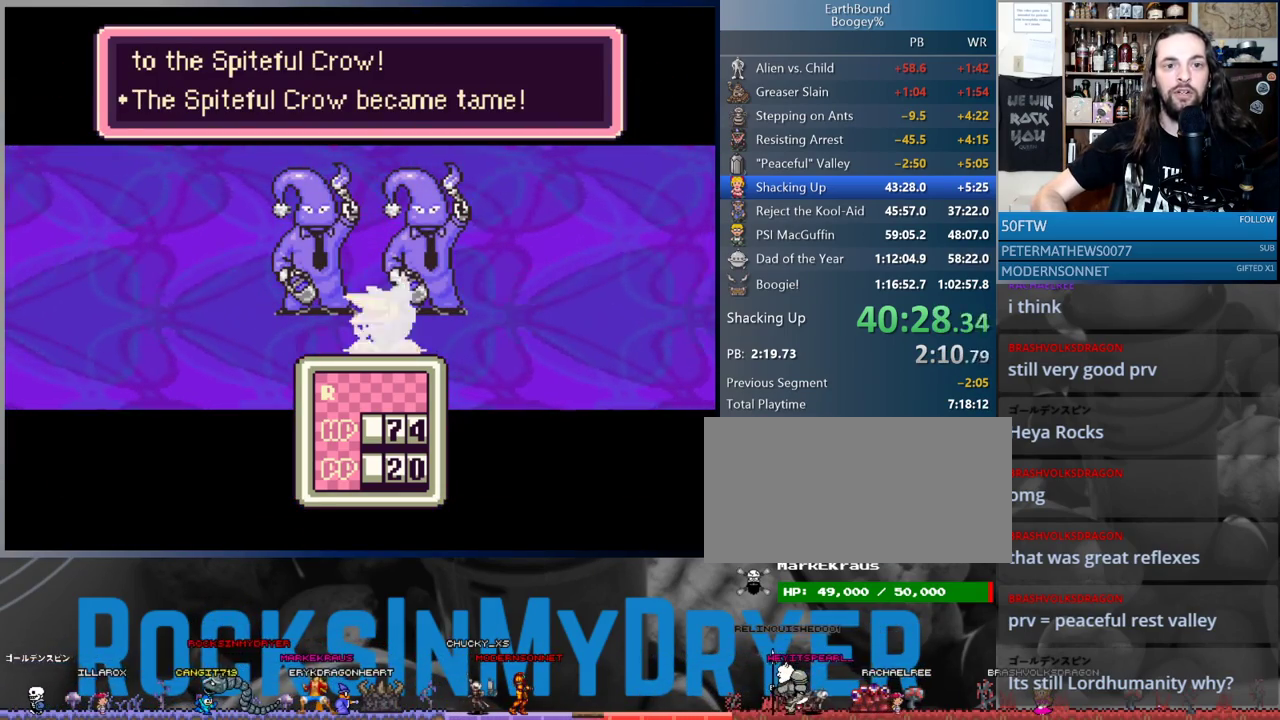
{"buttons": [], "events": [[50, "B", "down"], [100, "B", "up"], [217, "B", "down"], [283, "B", "up"], [400, "B", "down"], [433, "B", "up"]]}
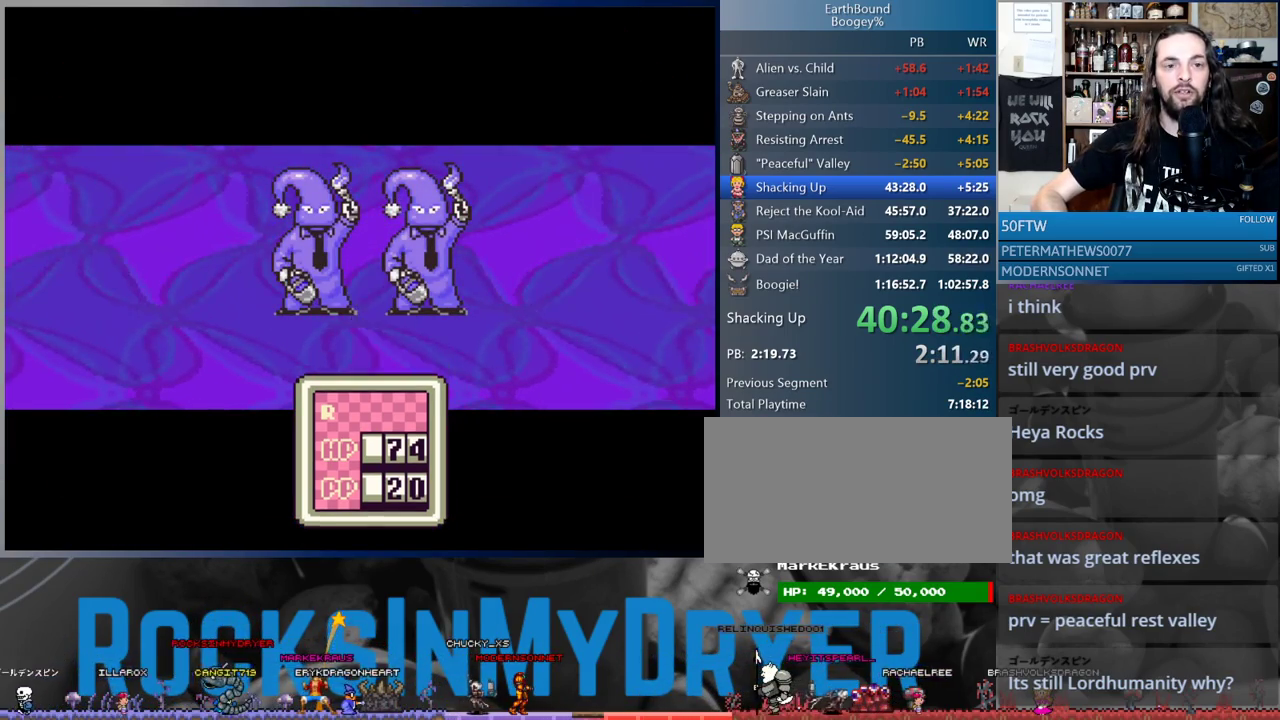
{"buttons": ["A"], "events": [[350, "DPAD_DOWN", "down"], [433, "DPAD_DOWN", "up"], [467, "A", "down"]]}
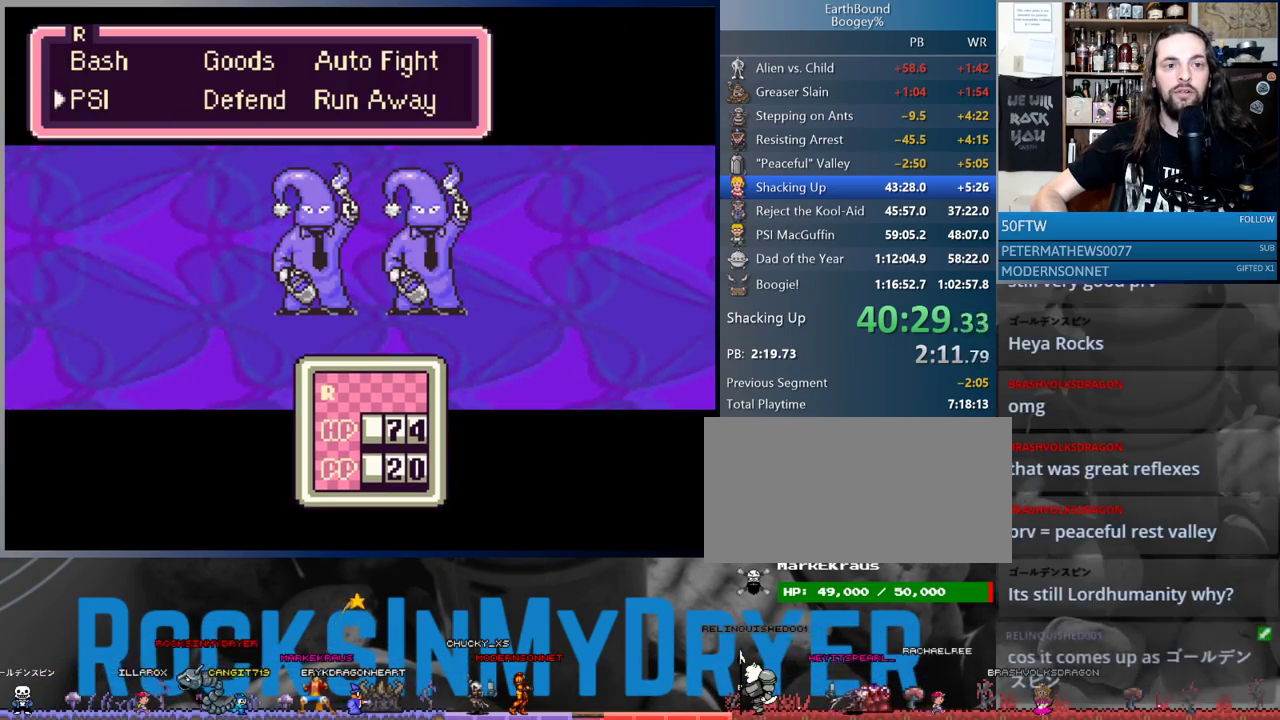
{"buttons": [], "events": [[33, "A", "up"], [267, "A", "down"], [317, "A", "up"], [417, "A", "down"], [483, "A", "up"]]}
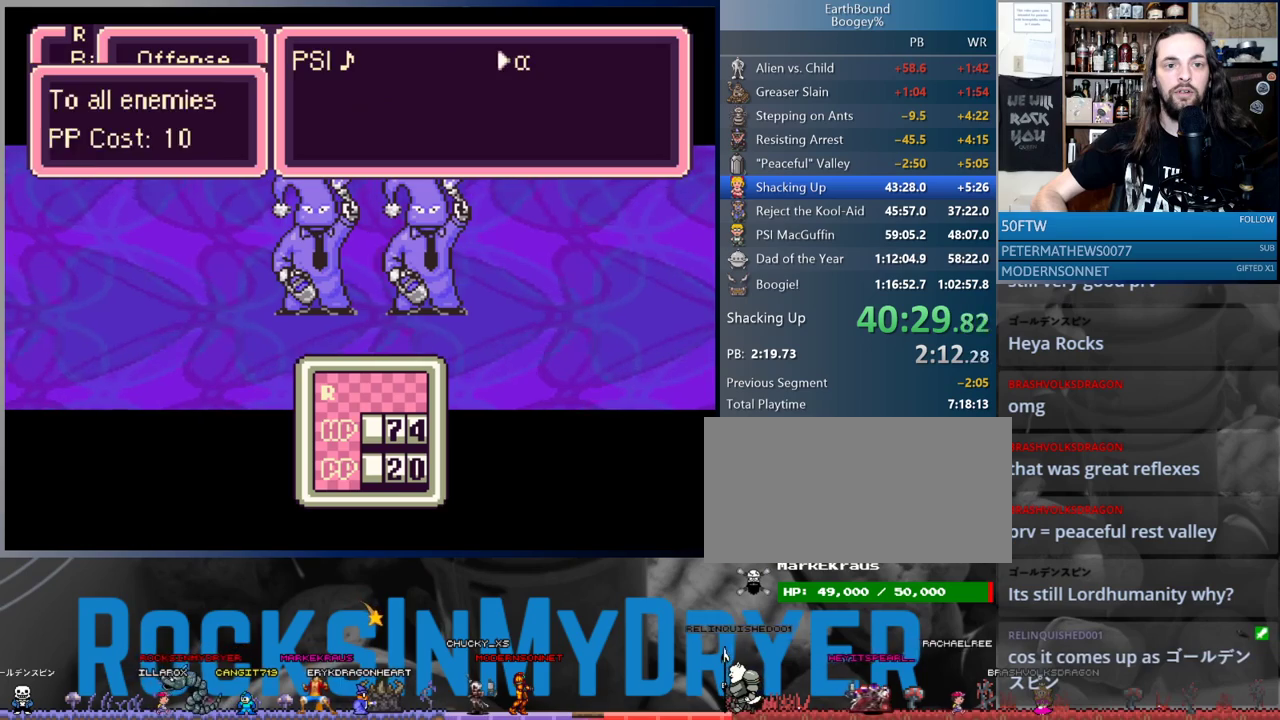
{"buttons": ["A"], "events": [[67, "A", "down"], [117, "A", "up"], [200, "A", "down"], [250, "A", "up"], [333, "A", "down"], [417, "A", "up"], [483, "A", "down"]]}
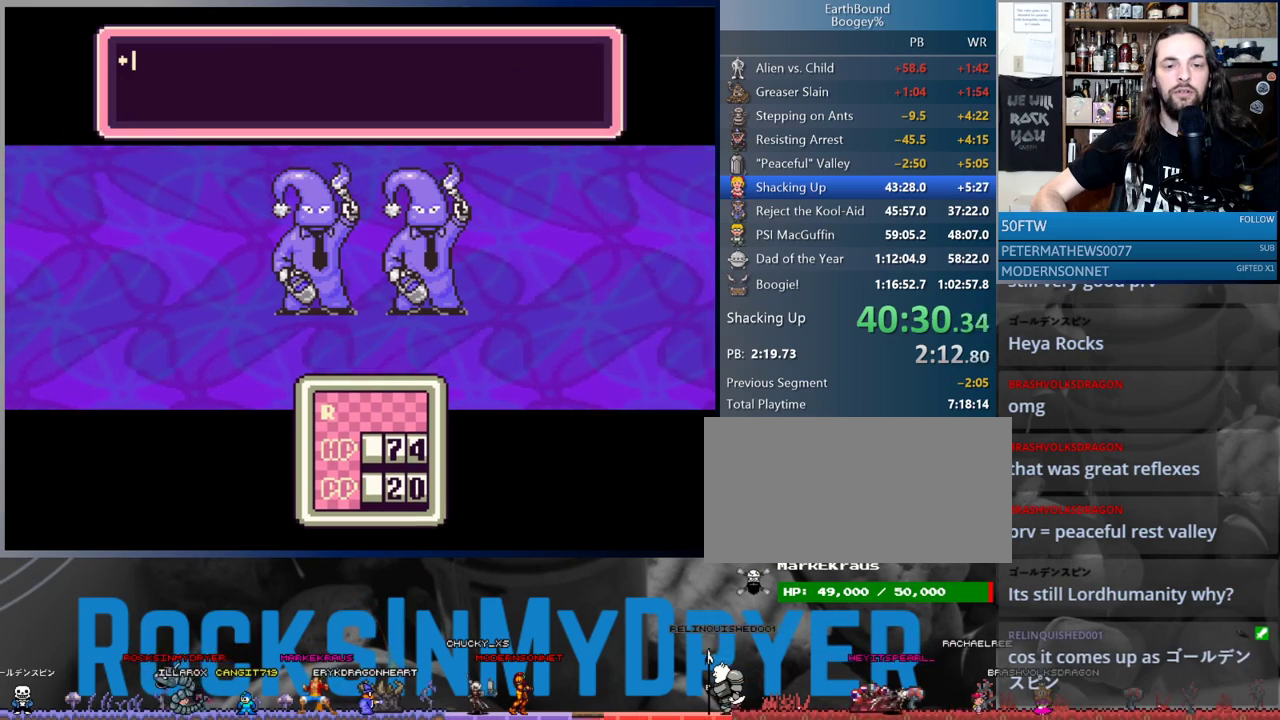
{"buttons": [], "events": [[33, "A", "up"], [117, "A", "down"], [200, "A", "up"], [267, "A", "down"], [333, "A", "up"], [433, "A", "down"], [467, "A", "up"]]}
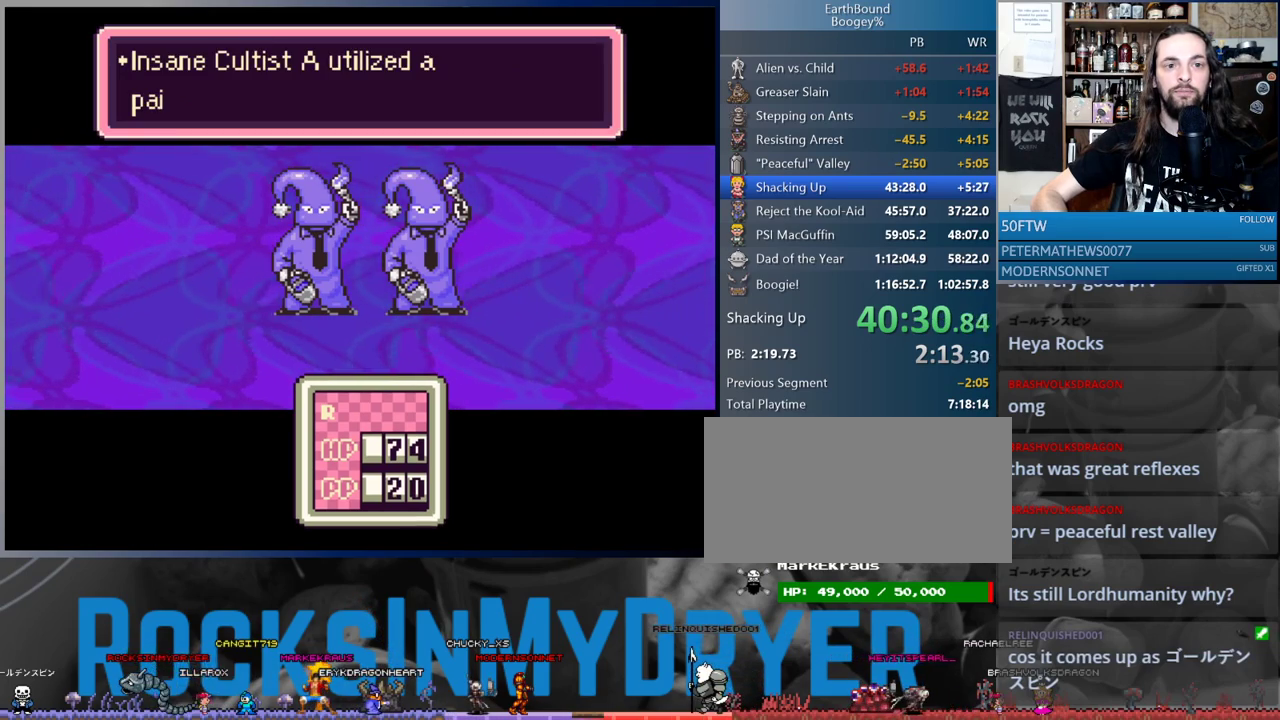
{"buttons": [], "events": [[67, "A", "down"], [117, "A", "up"], [217, "A", "down"], [267, "A", "up"], [367, "A", "down"], [450, "A", "up"]]}
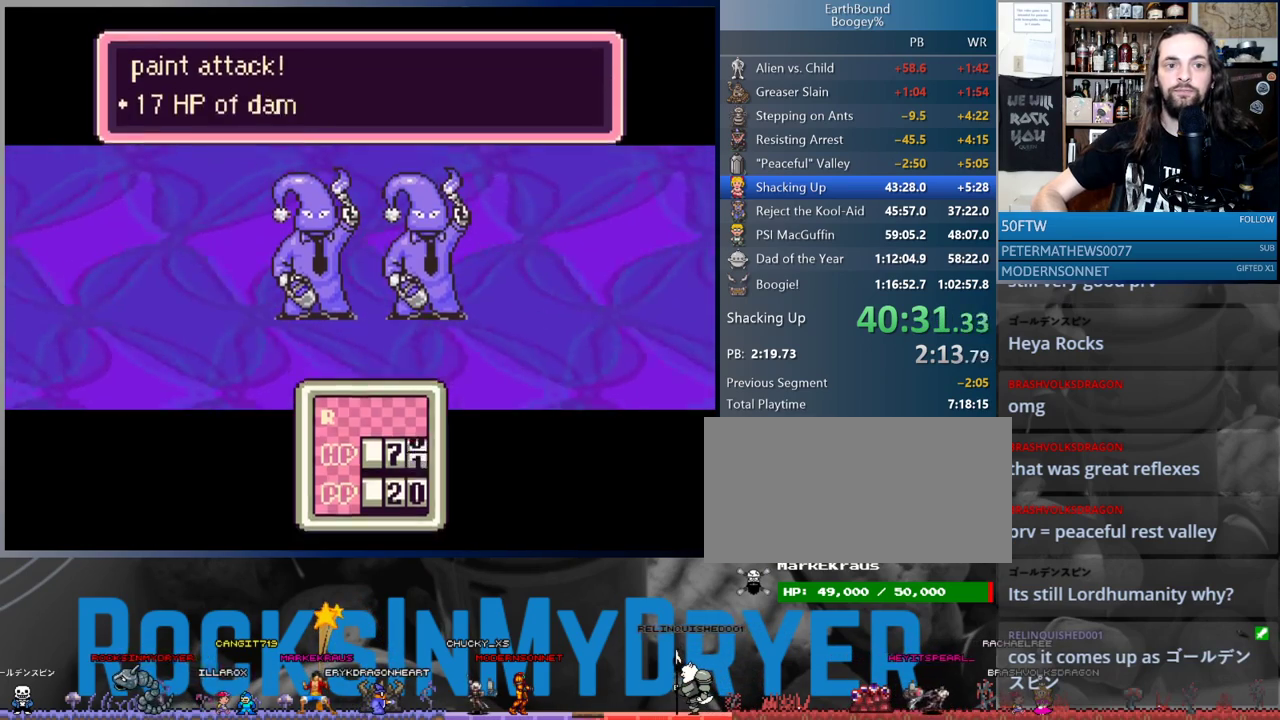
{"buttons": ["A"], "events": [[33, "A", "down"], [83, "A", "up"], [183, "A", "down"], [233, "A", "up"], [333, "A", "down"], [383, "A", "up"], [483, "A", "down"]]}
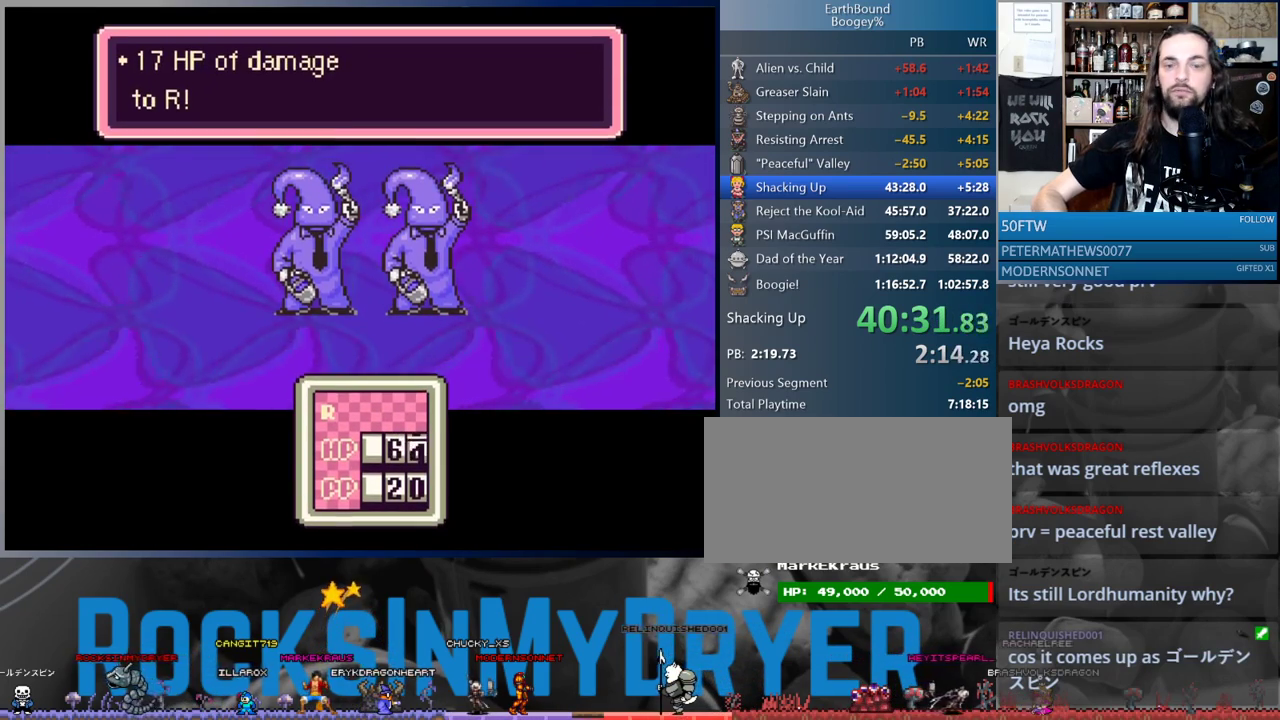
{"buttons": [], "events": [[33, "A", "up"], [133, "A", "down"], [217, "A", "up"], [300, "A", "down"], [350, "A", "up"], [433, "A", "down"], [483, "A", "up"]]}